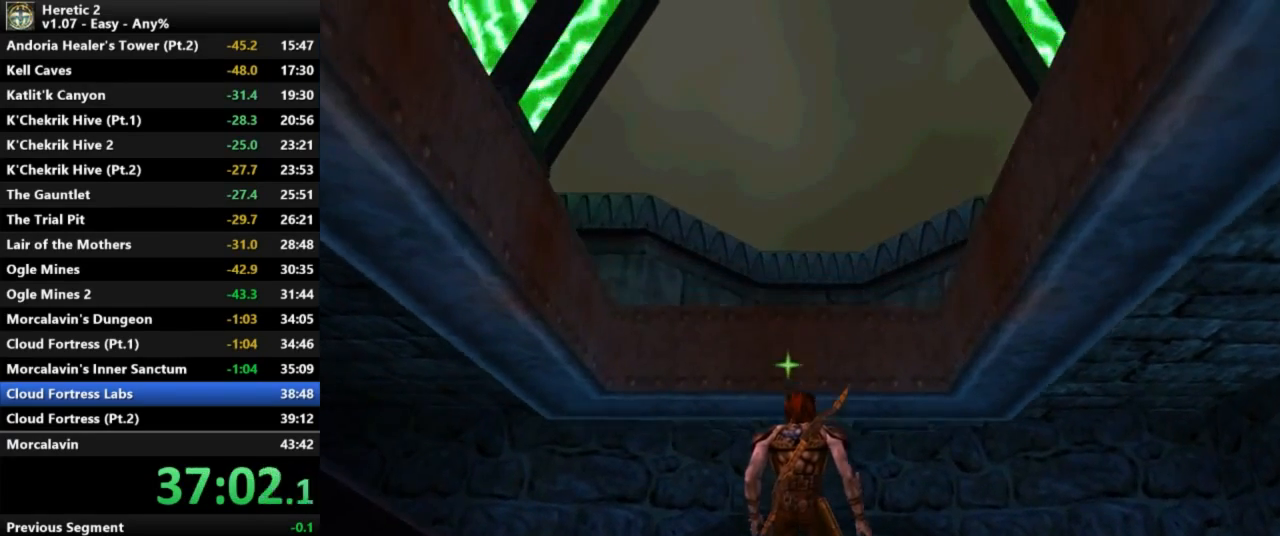
Gameplay with keyboard and mouse; each line is a JSON object with the keys and mouse buttons held at the frame after it. "events" lists presses ("down") and releases ("up") of "a", "c", "d", "e", "s", "shift", "space", "w", "mouse_left" and "mouse_right" between this image and that frame as [ms after this image, input, new state], when the widget could be followed in between. "mouse_left", "mouse_right" = the "left", "right" buttons of the "mouse" list. No other keys are recorded. Not read: mouse_move.
{"keys": ["space", "w"], "mouse": [], "events": [[333, "w", "down"], [367, "space", "down"]]}
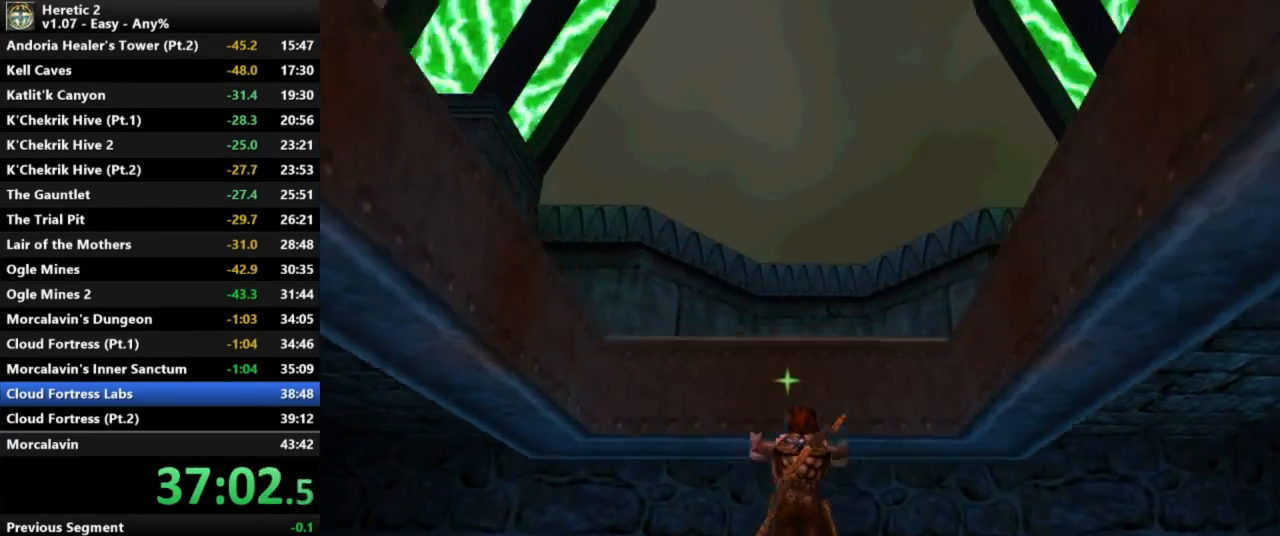
{"keys": ["space", "w"], "mouse": [], "events": []}
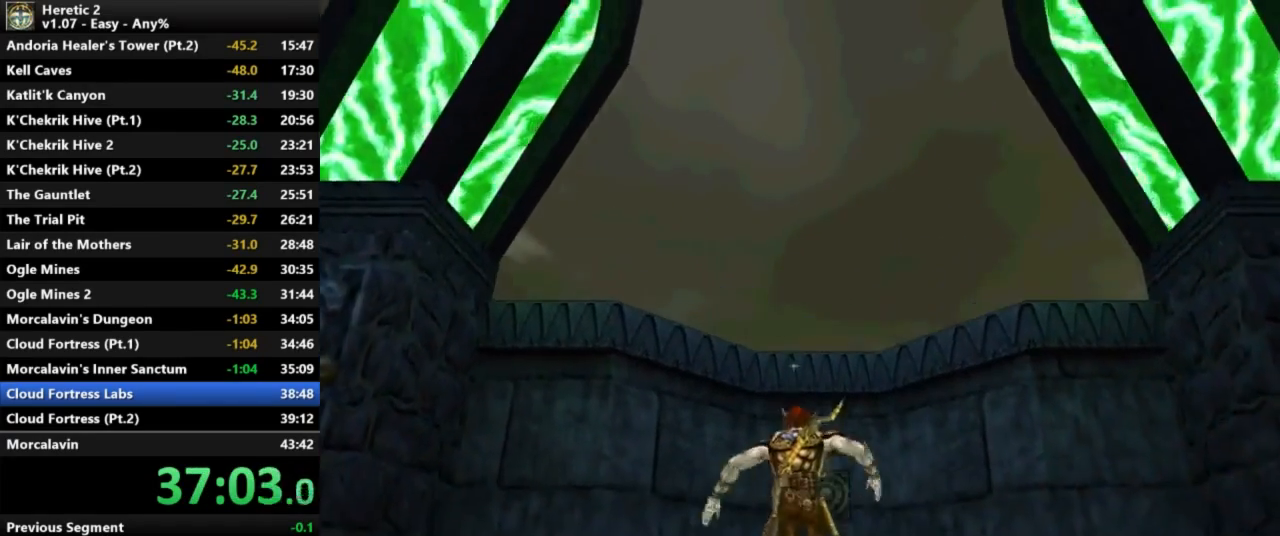
{"keys": ["w"], "mouse": [], "events": [[167, "space", "up"]]}
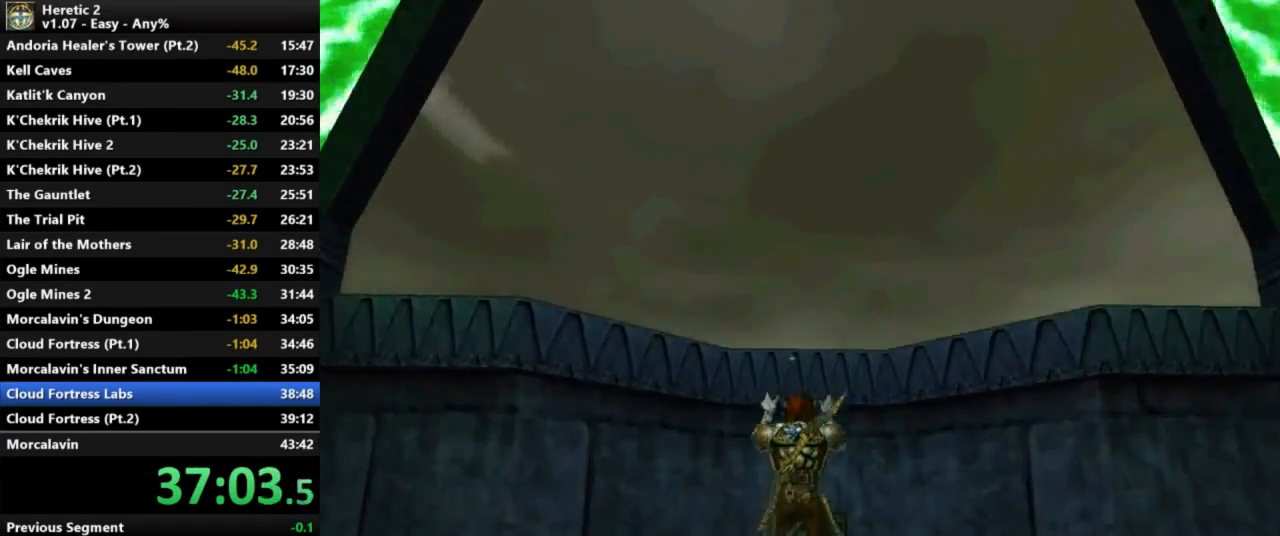
{"keys": ["w"], "mouse": [], "events": []}
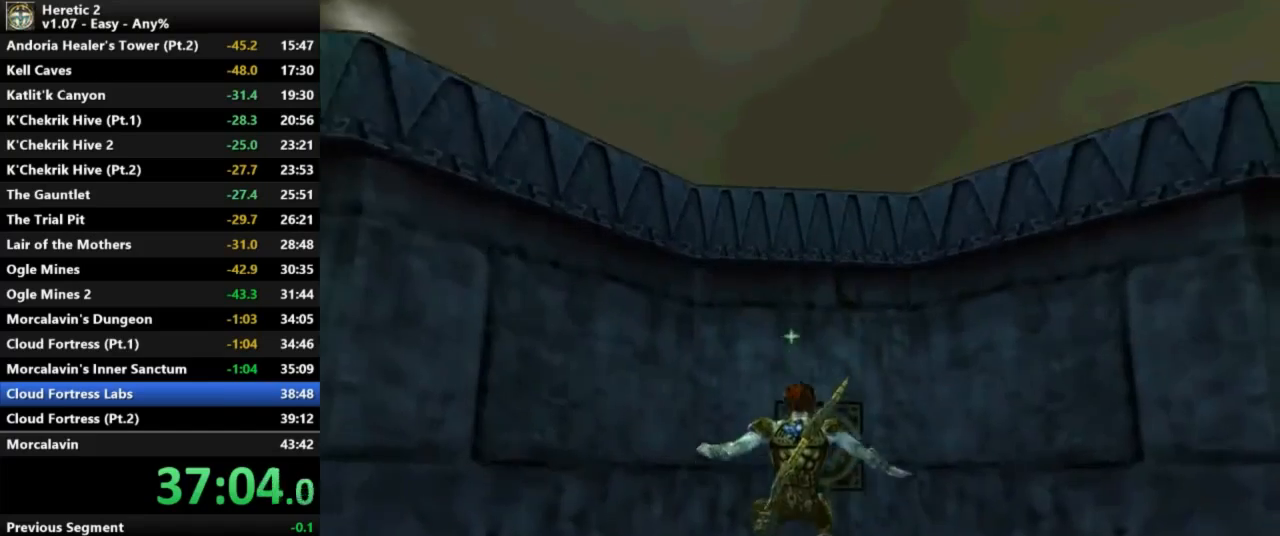
{"keys": ["e"], "mouse": [], "events": [[267, "e", "down"], [267, "w", "up"]]}
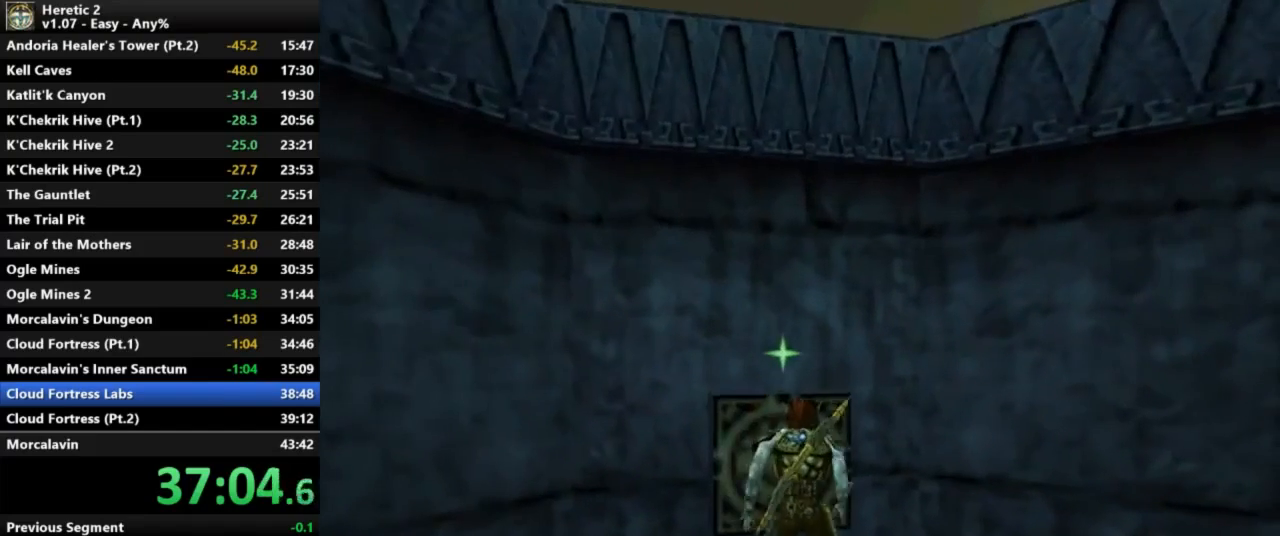
{"keys": ["e"], "mouse": [], "events": []}
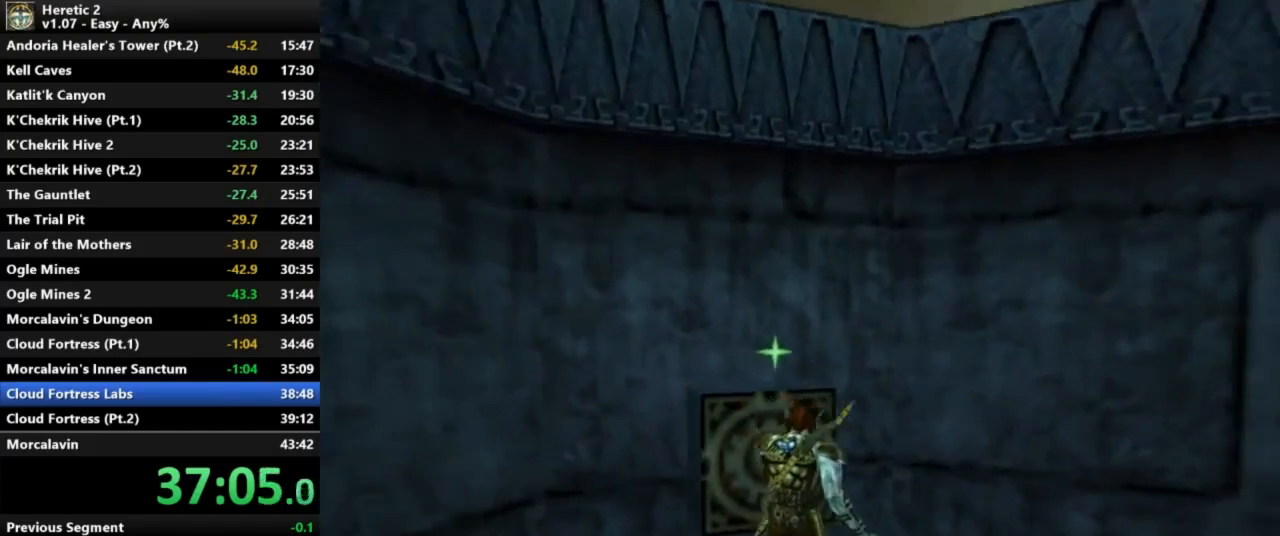
{"keys": ["c", "w"], "mouse": [], "events": [[67, "e", "up"], [300, "w", "down"], [433, "c", "down"]]}
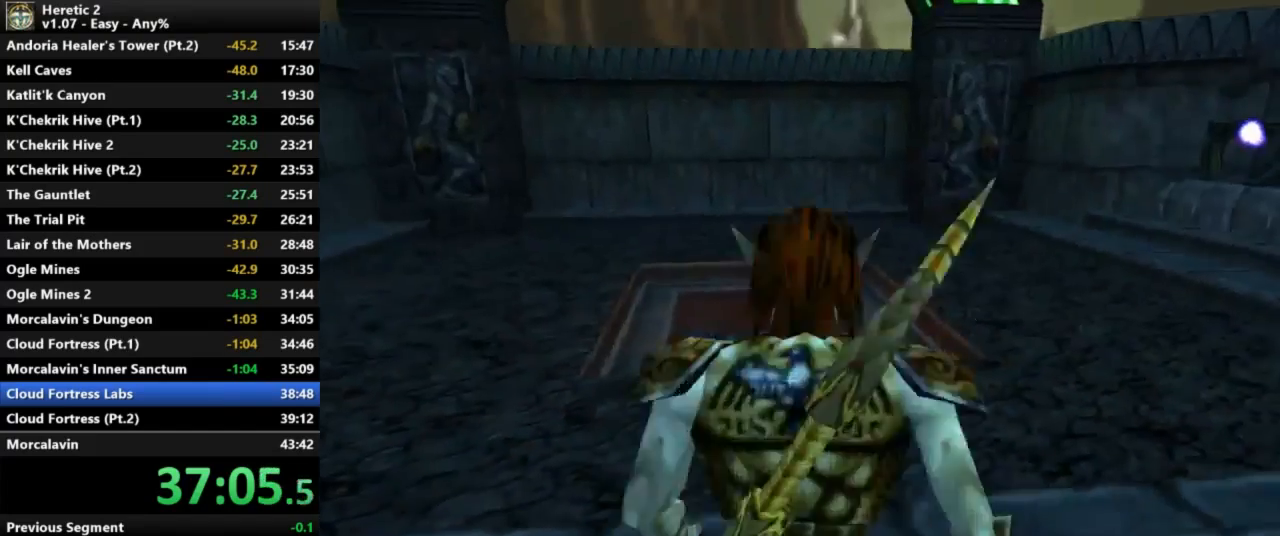
{"keys": ["c", "w"], "mouse": [], "events": []}
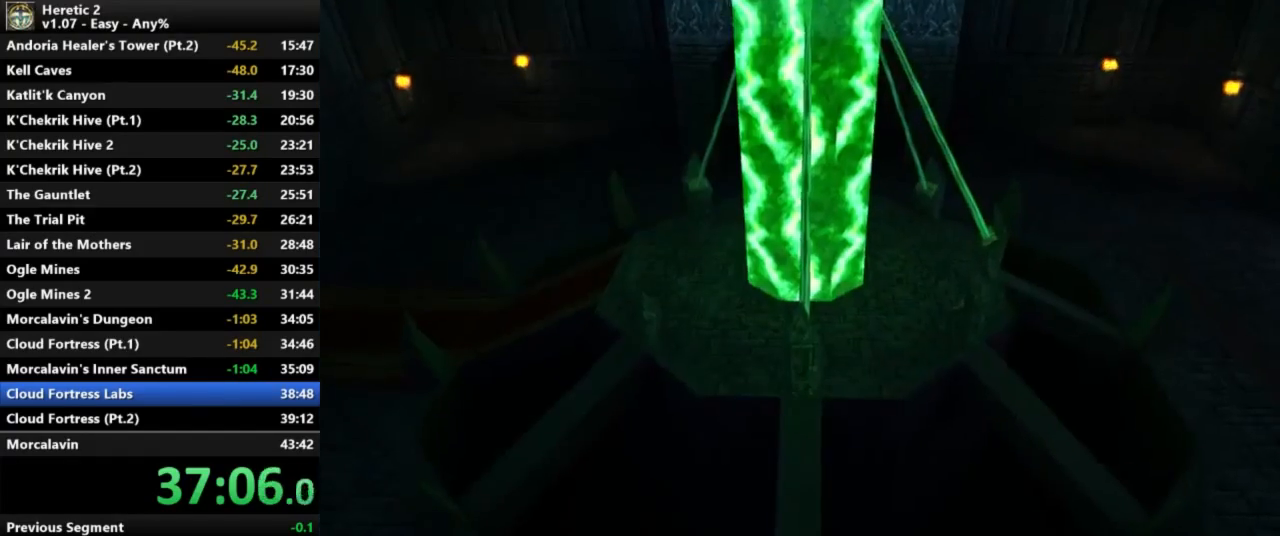
{"keys": ["c", "w"], "mouse": [], "events": []}
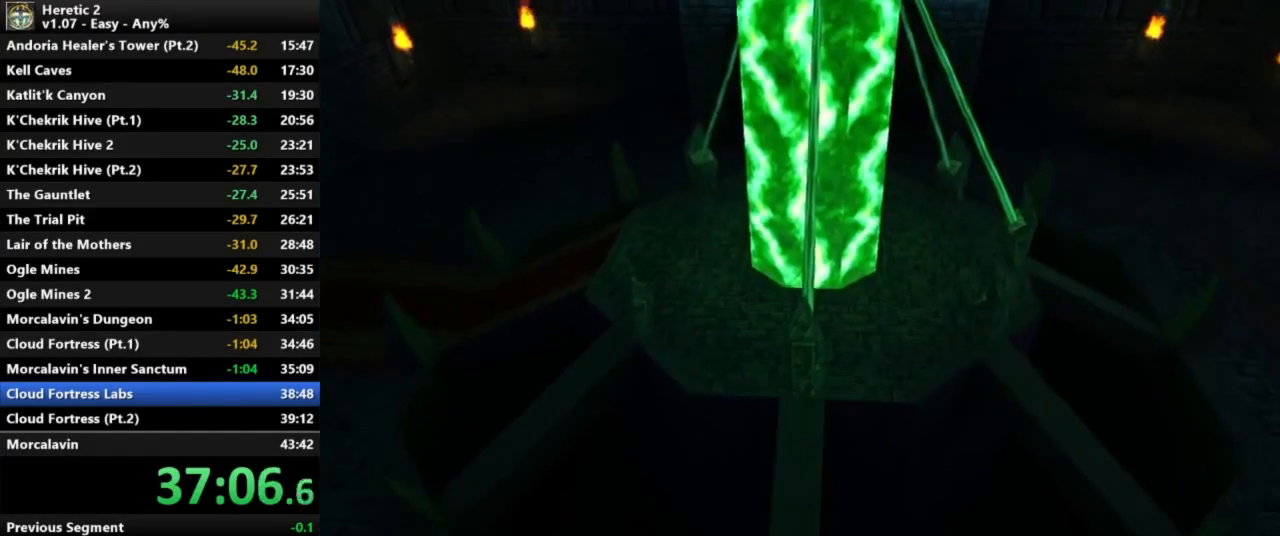
{"keys": ["c", "w"], "mouse": [], "events": []}
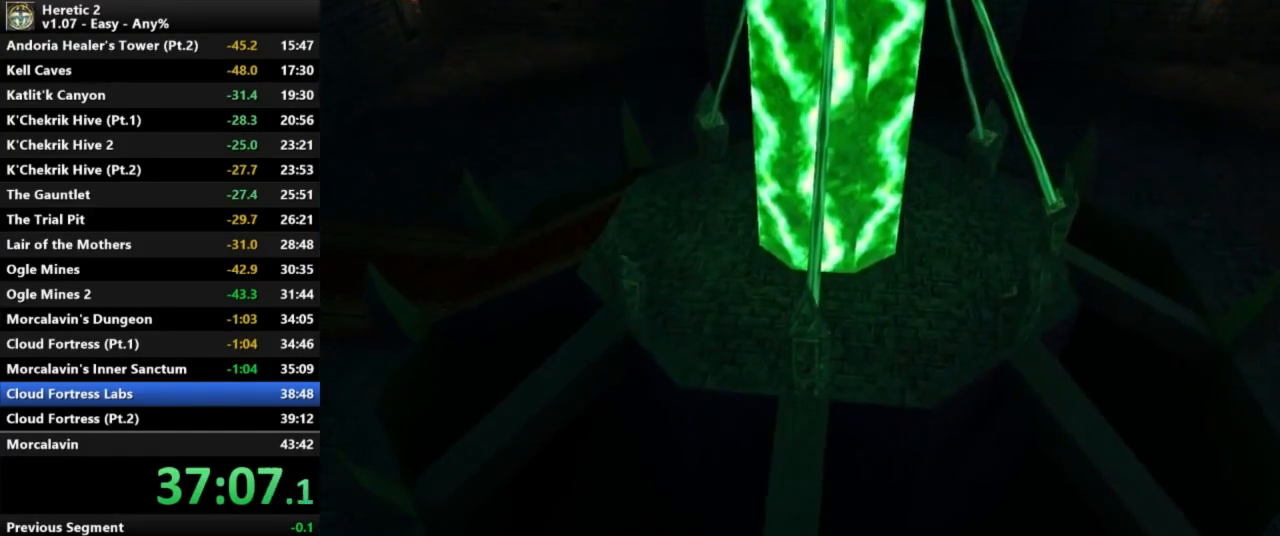
{"keys": ["c", "w"], "mouse": [], "events": []}
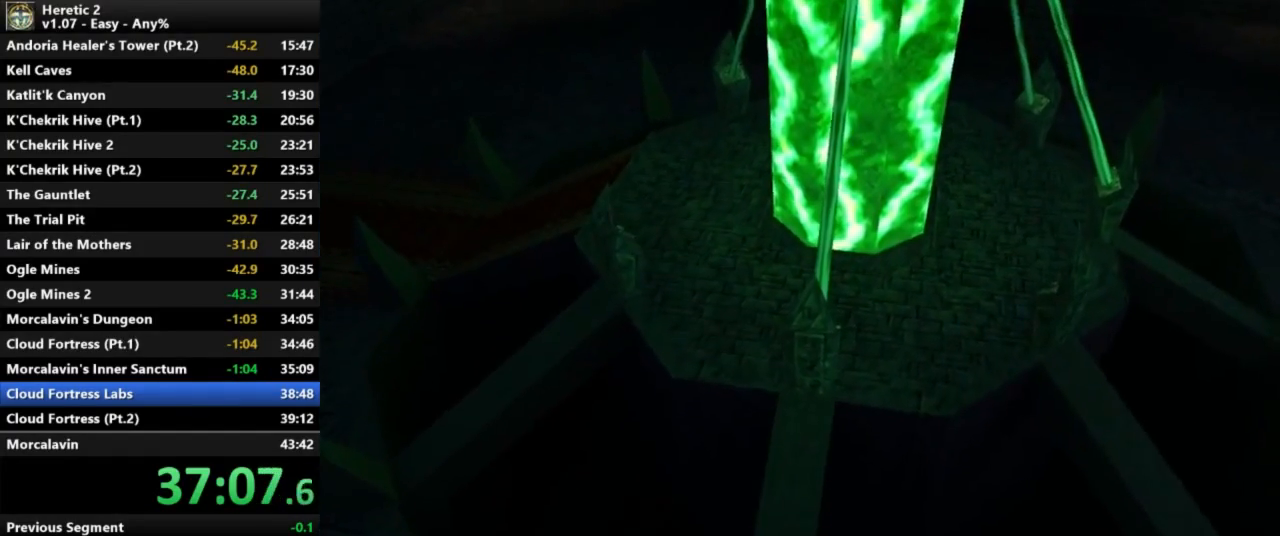
{"keys": ["c", "w"], "mouse": [], "events": []}
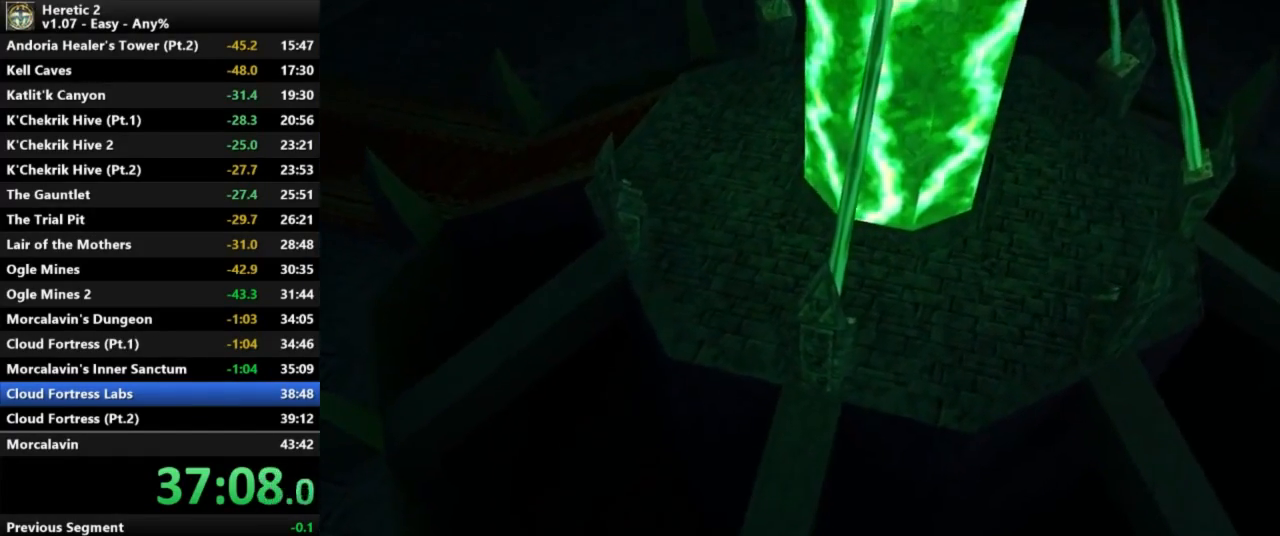
{"keys": ["c", "w"], "mouse": [], "events": []}
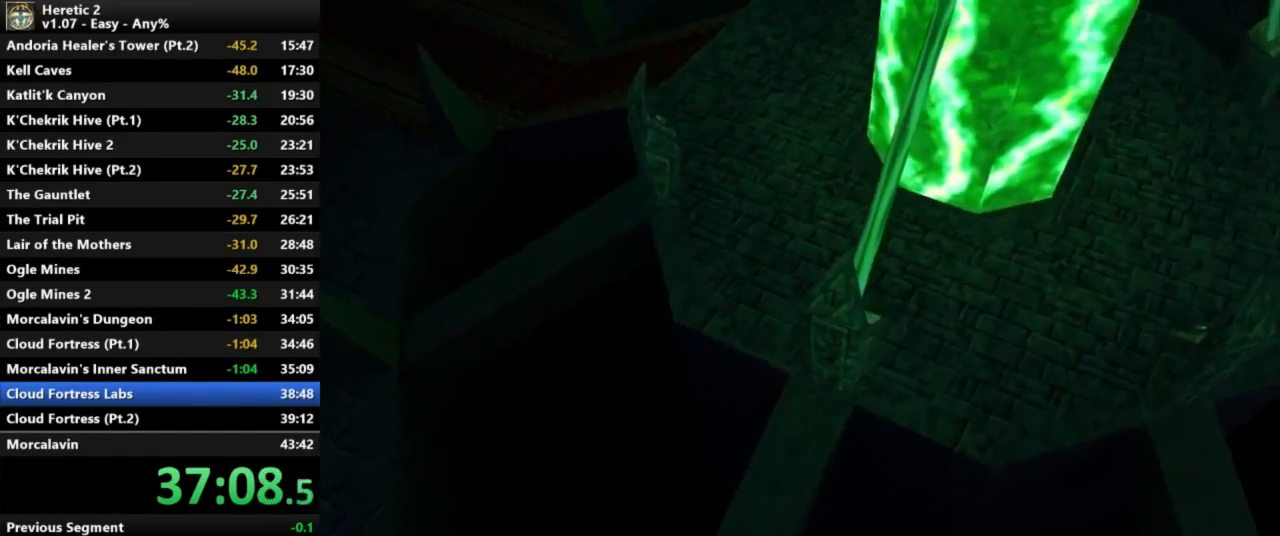
{"keys": ["c", "w"], "mouse": [], "events": []}
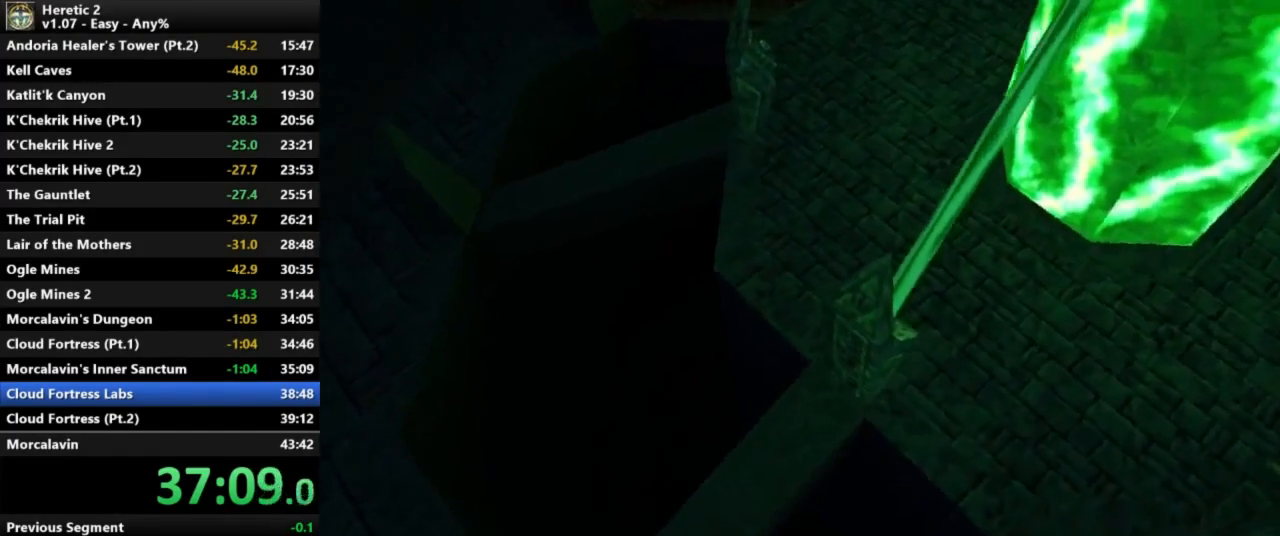
{"keys": ["c", "w"], "mouse": [], "events": []}
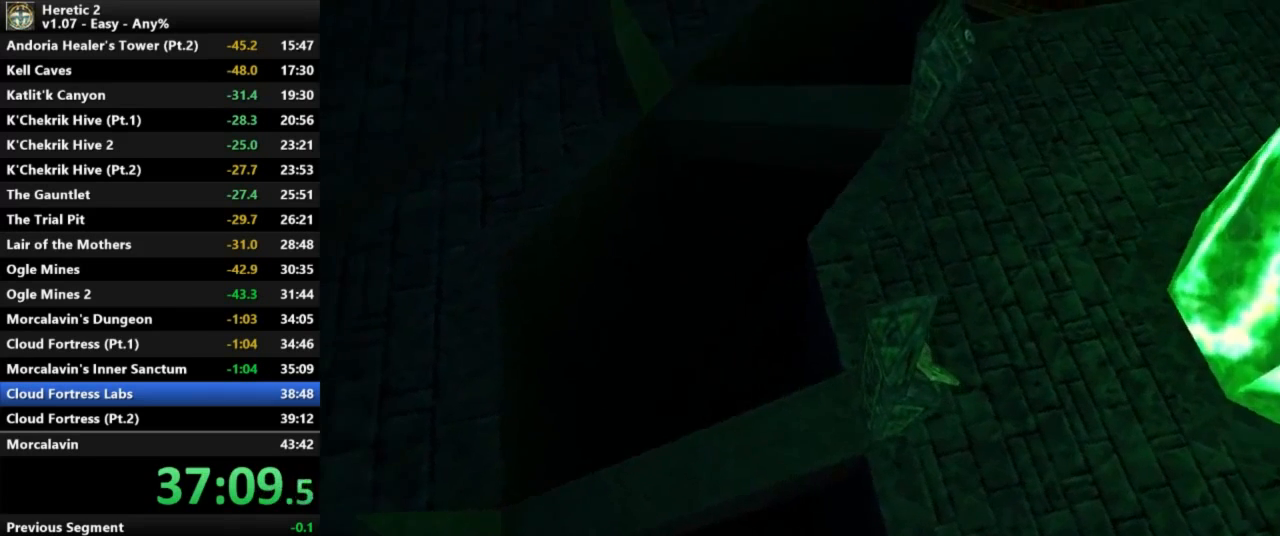
{"keys": ["c", "w"], "mouse": [], "events": []}
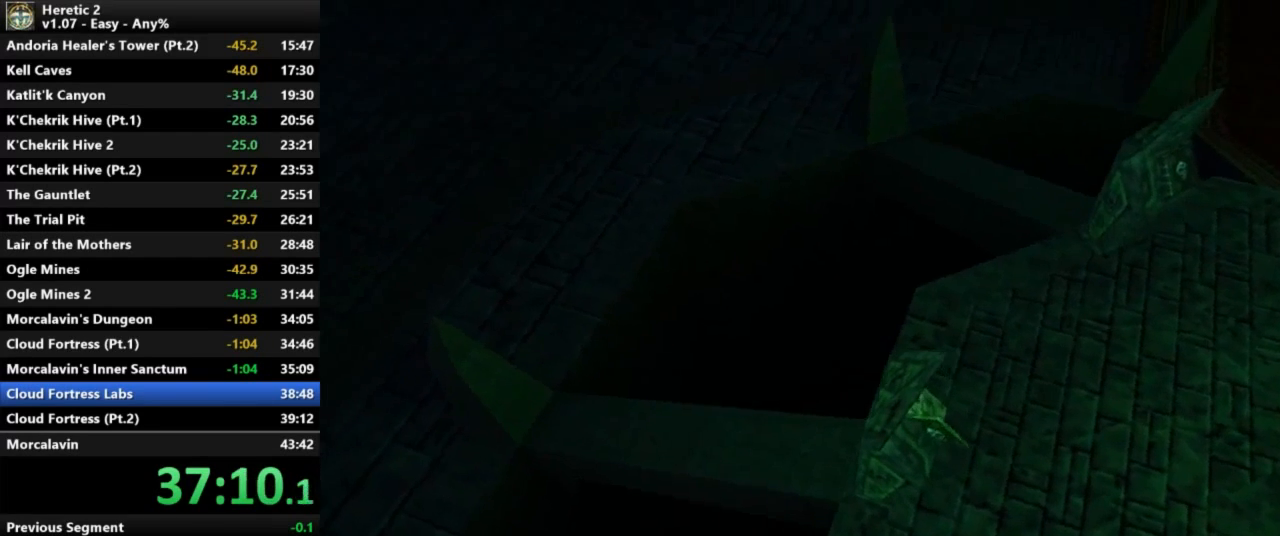
{"keys": ["c", "w"], "mouse": [], "events": []}
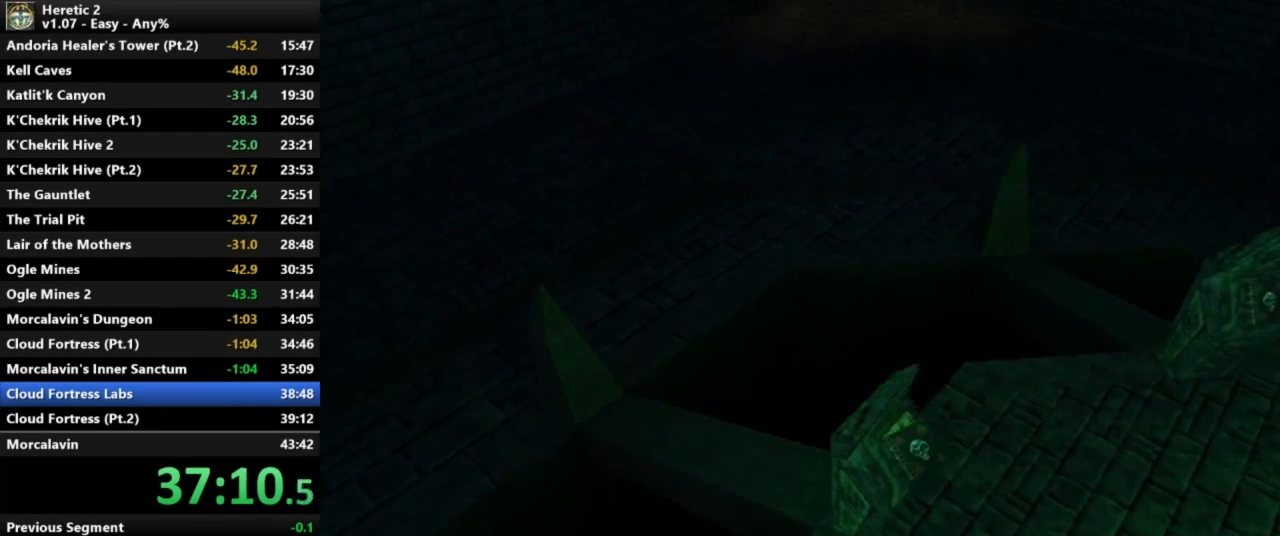
{"keys": ["c", "w"], "mouse": [], "events": []}
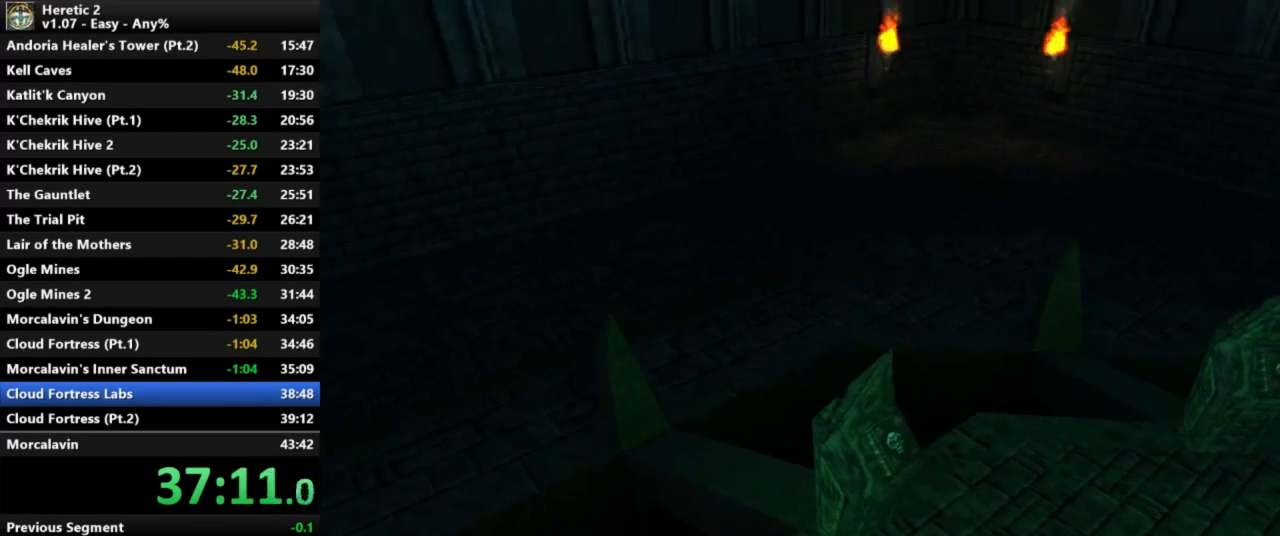
{"keys": ["c", "w"], "mouse": [], "events": []}
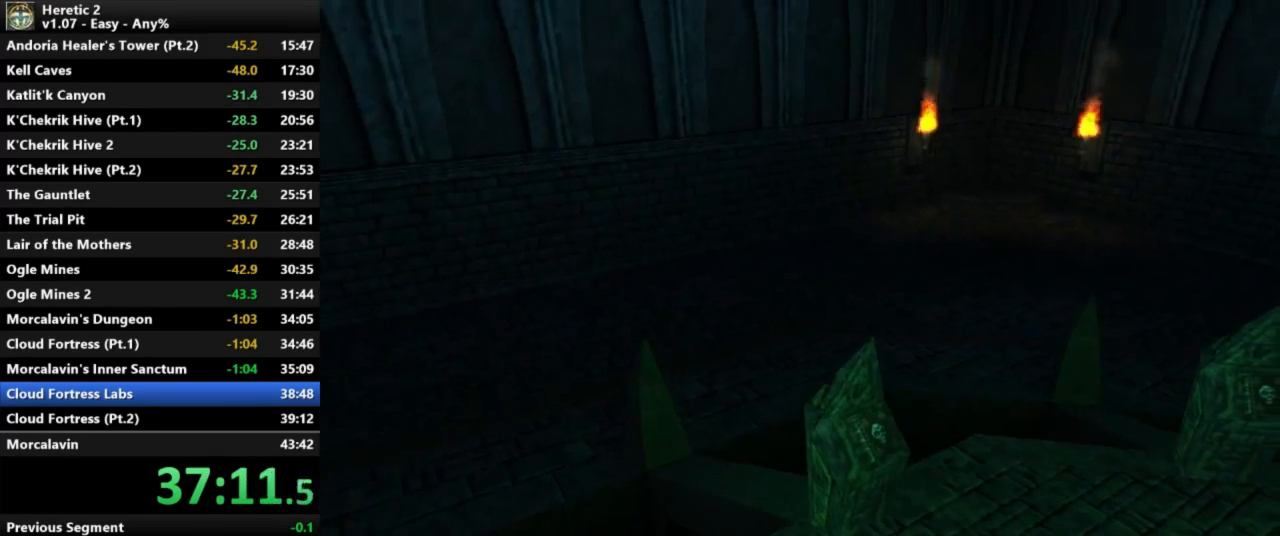
{"keys": ["c", "w"], "mouse": [], "events": []}
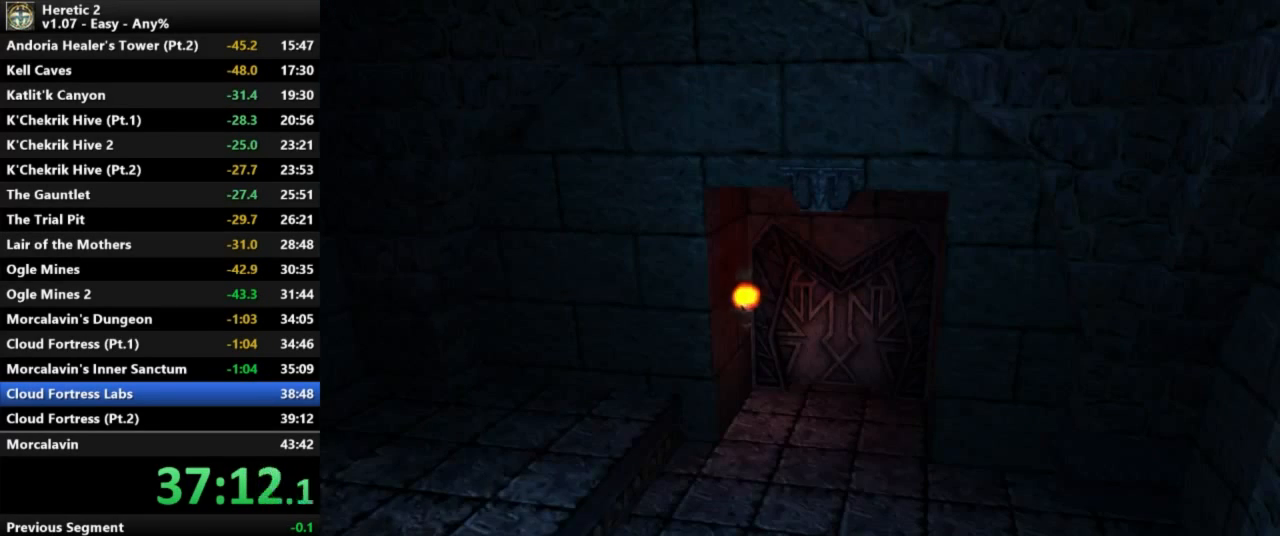
{"keys": ["c", "w"], "mouse": [], "events": []}
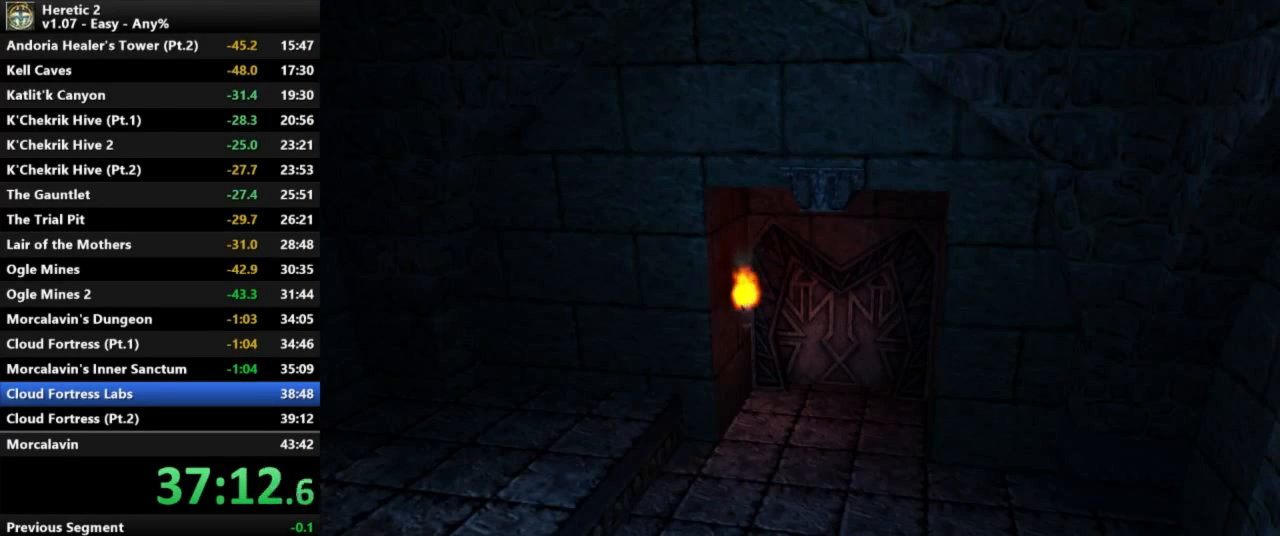
{"keys": ["c", "w"], "mouse": [], "events": []}
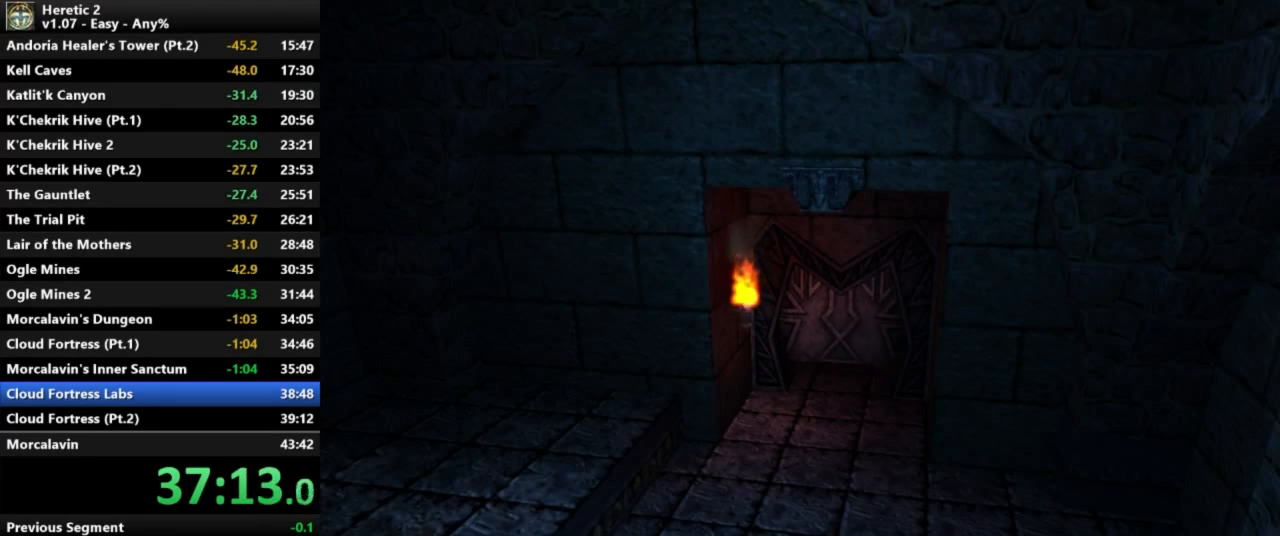
{"keys": ["c", "w"], "mouse": [], "events": []}
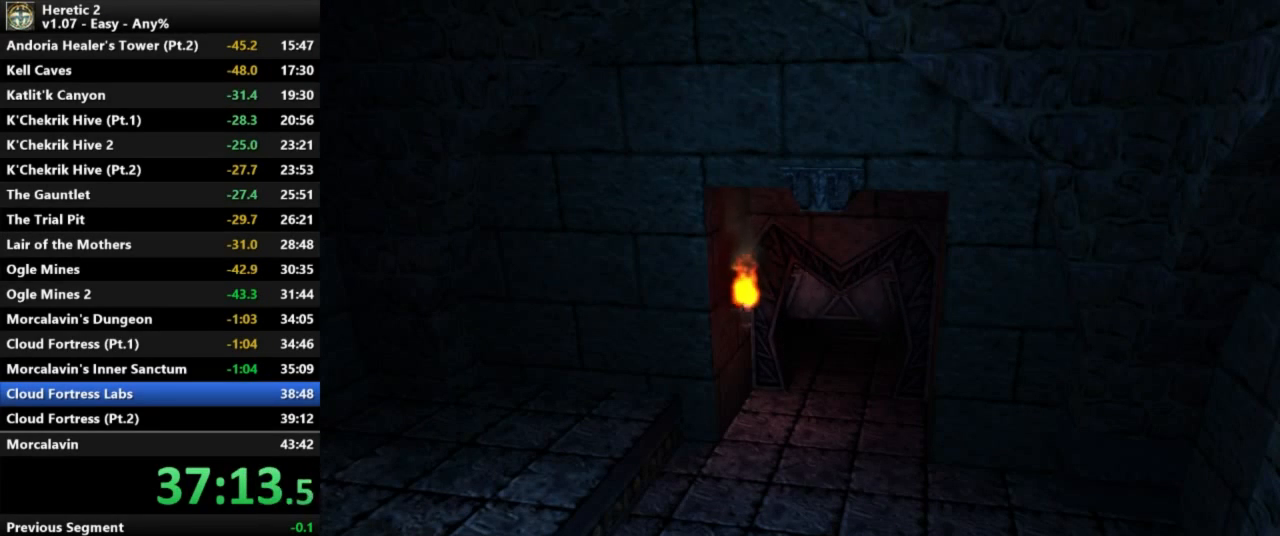
{"keys": ["c", "w"], "mouse": [], "events": []}
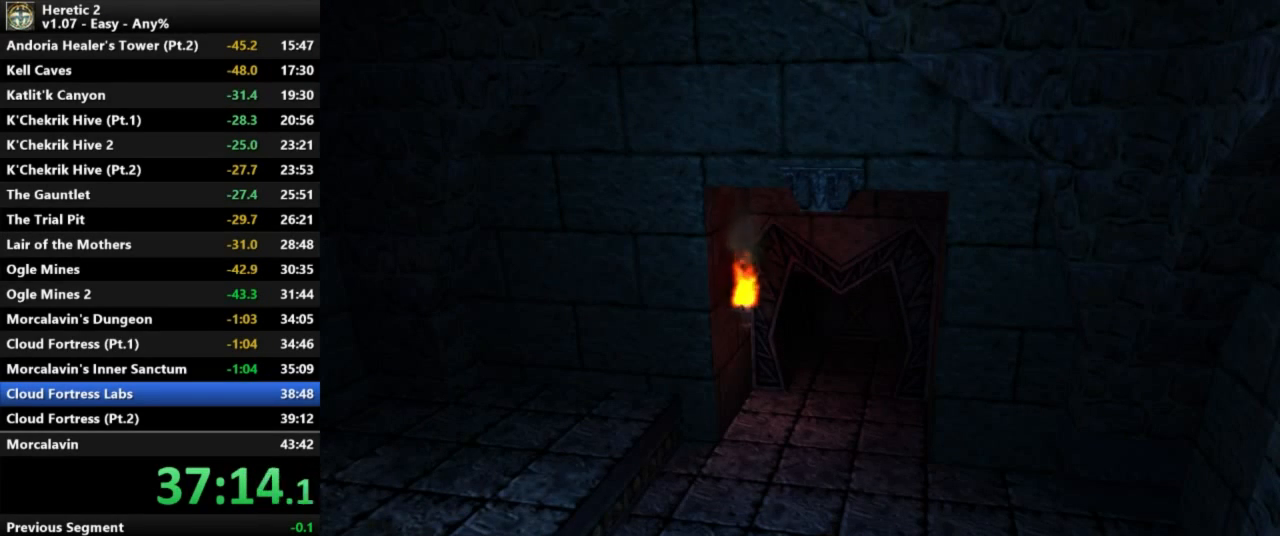
{"keys": ["c", "w"], "mouse": [], "events": []}
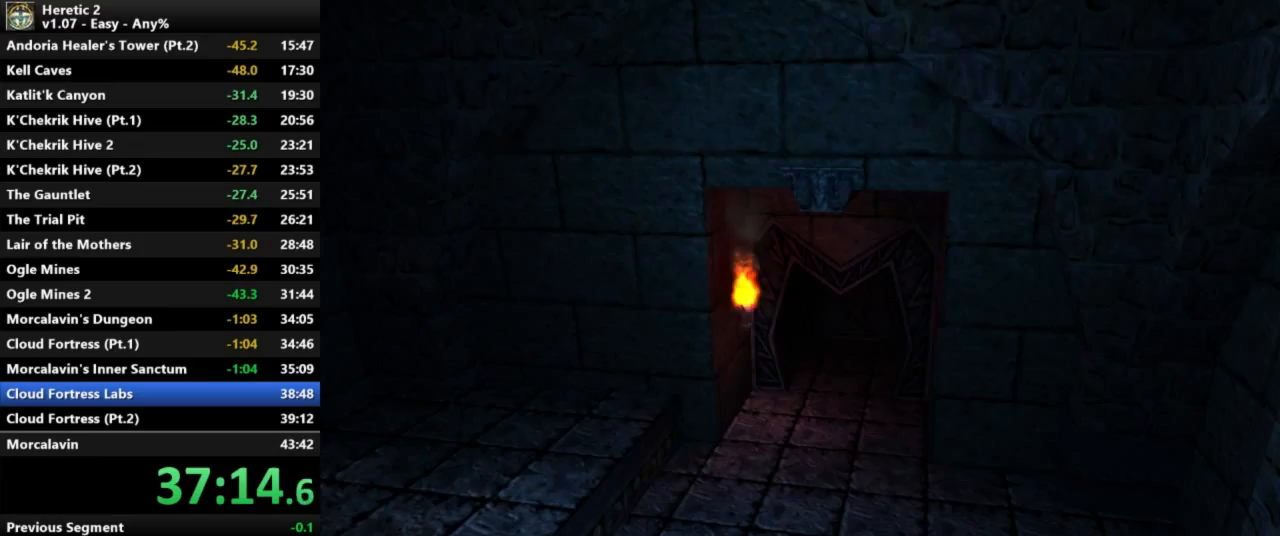
{"keys": ["c", "w"], "mouse": [], "events": []}